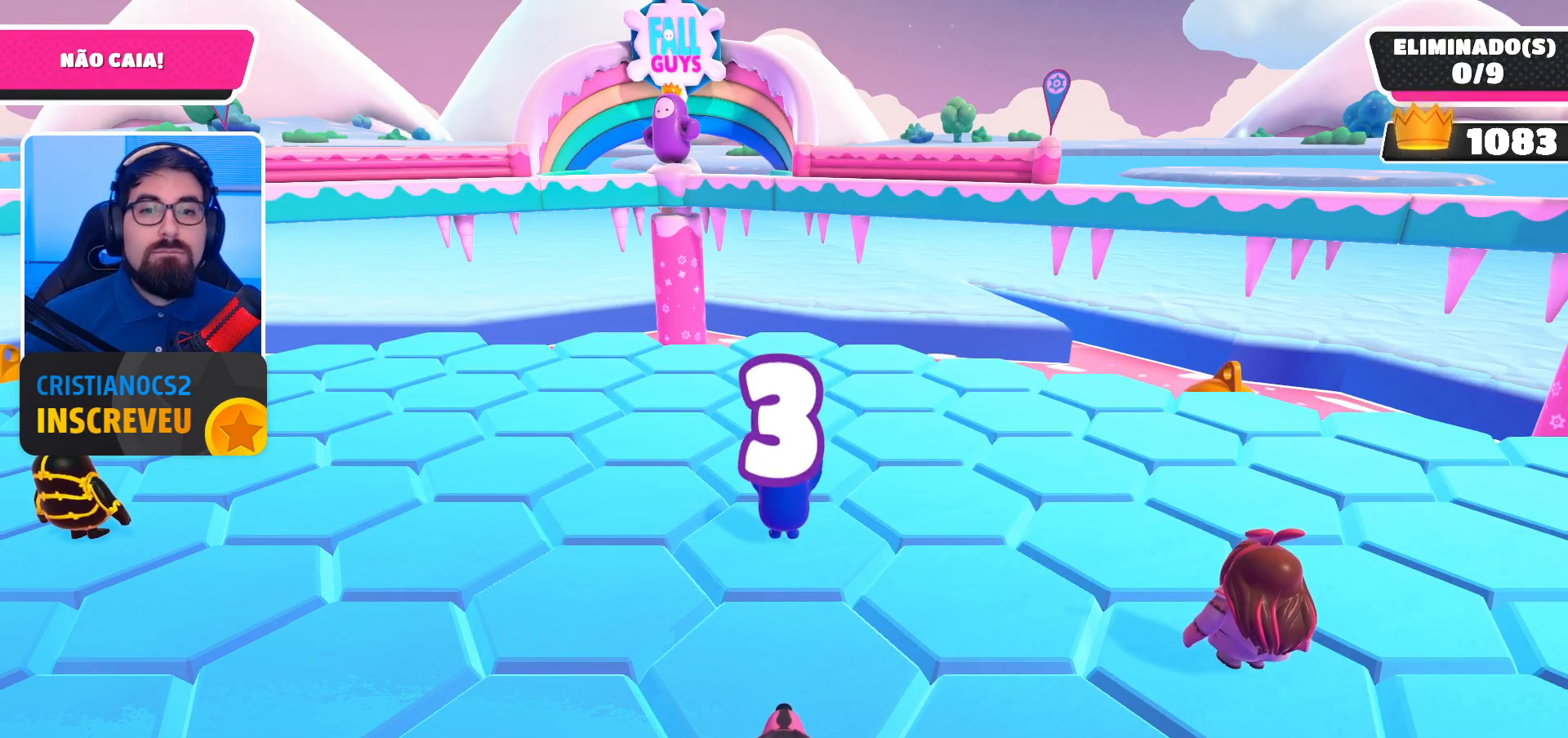
Gameplay with a controller (Xbox layout); each line is a JSON object with the inputs held at the frame after it. "events" lists button and stick changes between this image and that frame as [ms after this image, input, new state], when the widget could be followed in between.
{"buttons": [], "left_stick": "center", "right_stick": "center", "events": [[200, "right_stick", "down"], [467, "right_stick", "center"]]}
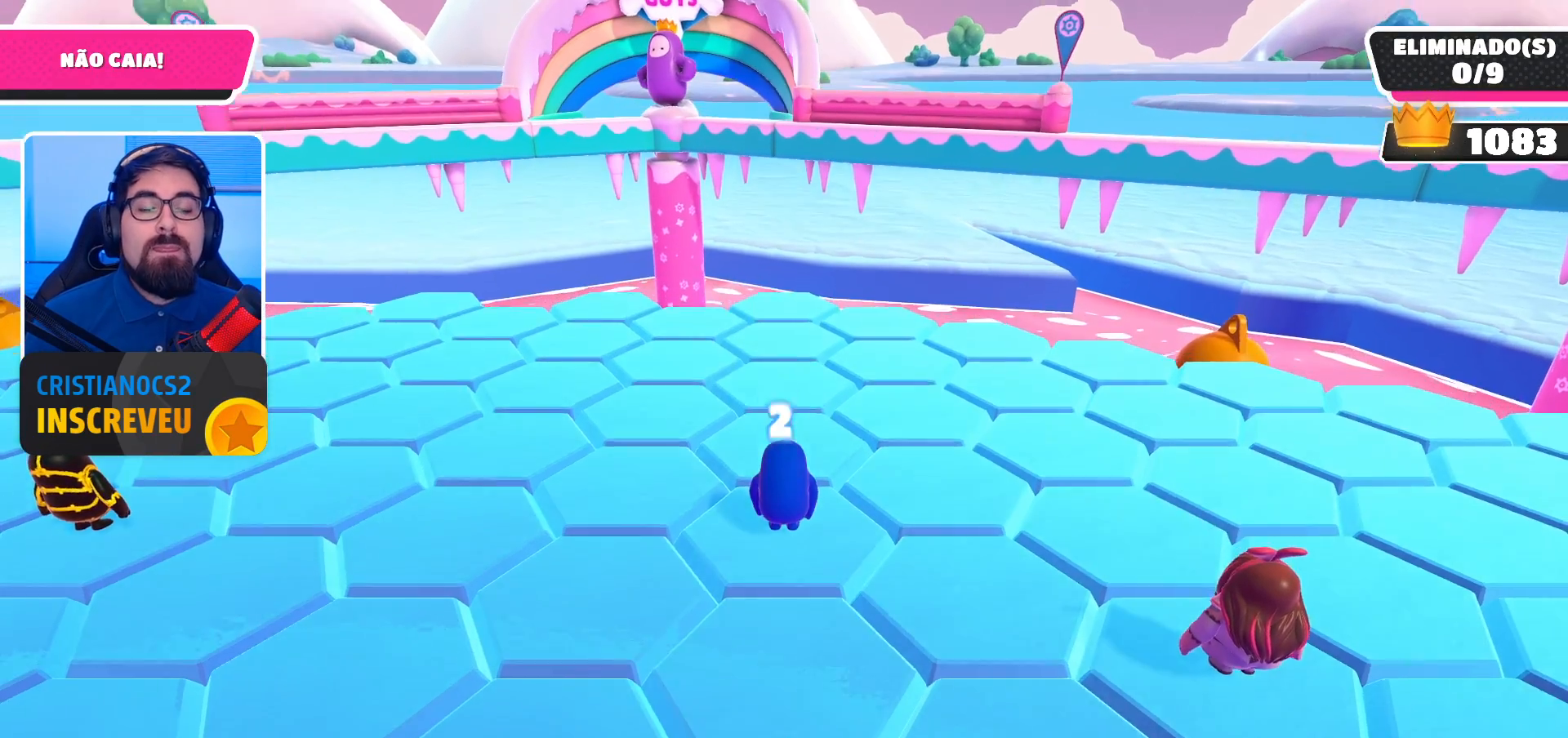
{"buttons": [], "left_stick": "center", "right_stick": "center", "events": [[167, "right_stick", "left"], [500, "right_stick", "center"]]}
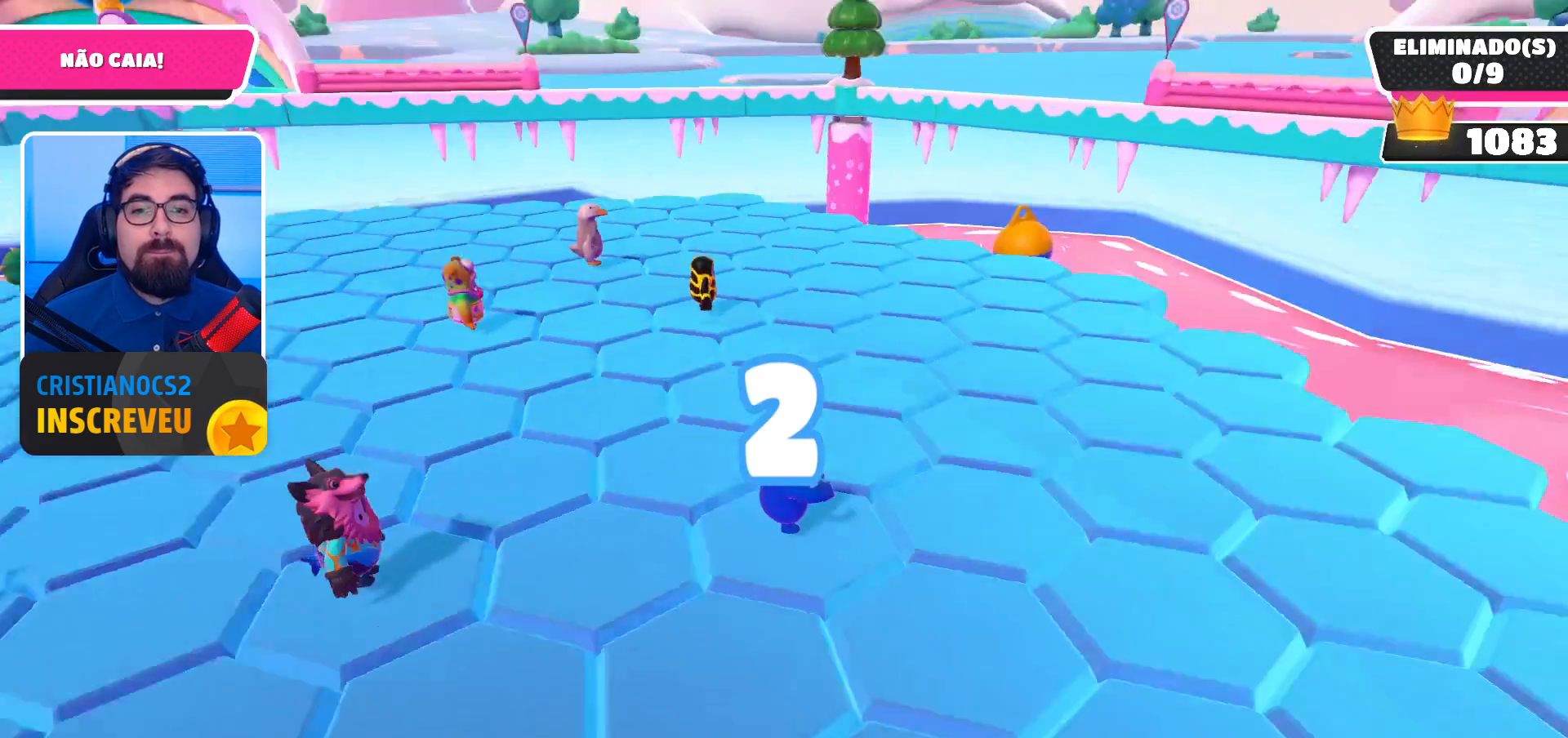
{"buttons": [], "left_stick": "center", "right_stick": "down", "events": [[233, "right_stick", "down"]]}
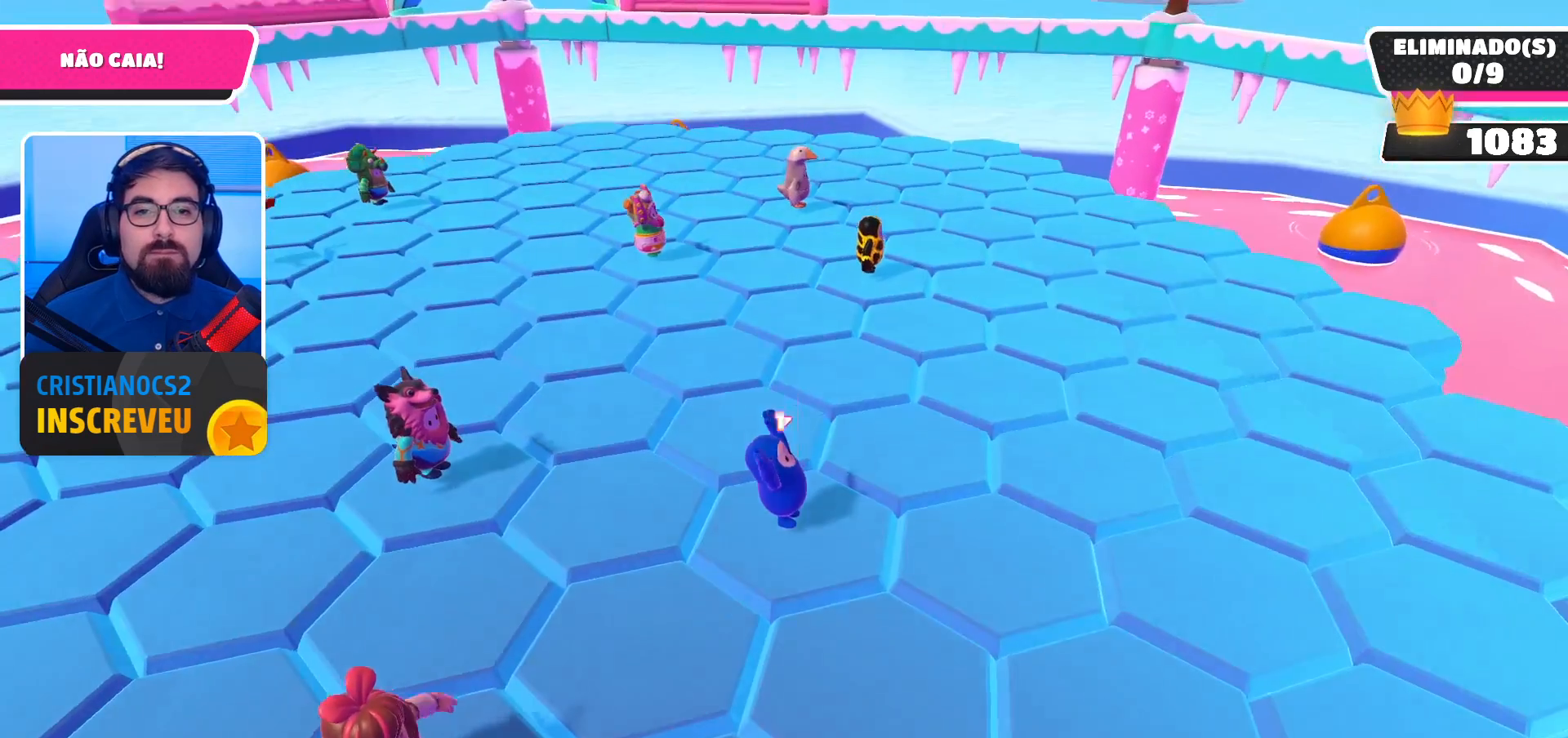
{"buttons": [], "left_stick": "center", "right_stick": "center", "events": [[100, "right_stick", "left"], [267, "right_stick", "center"]]}
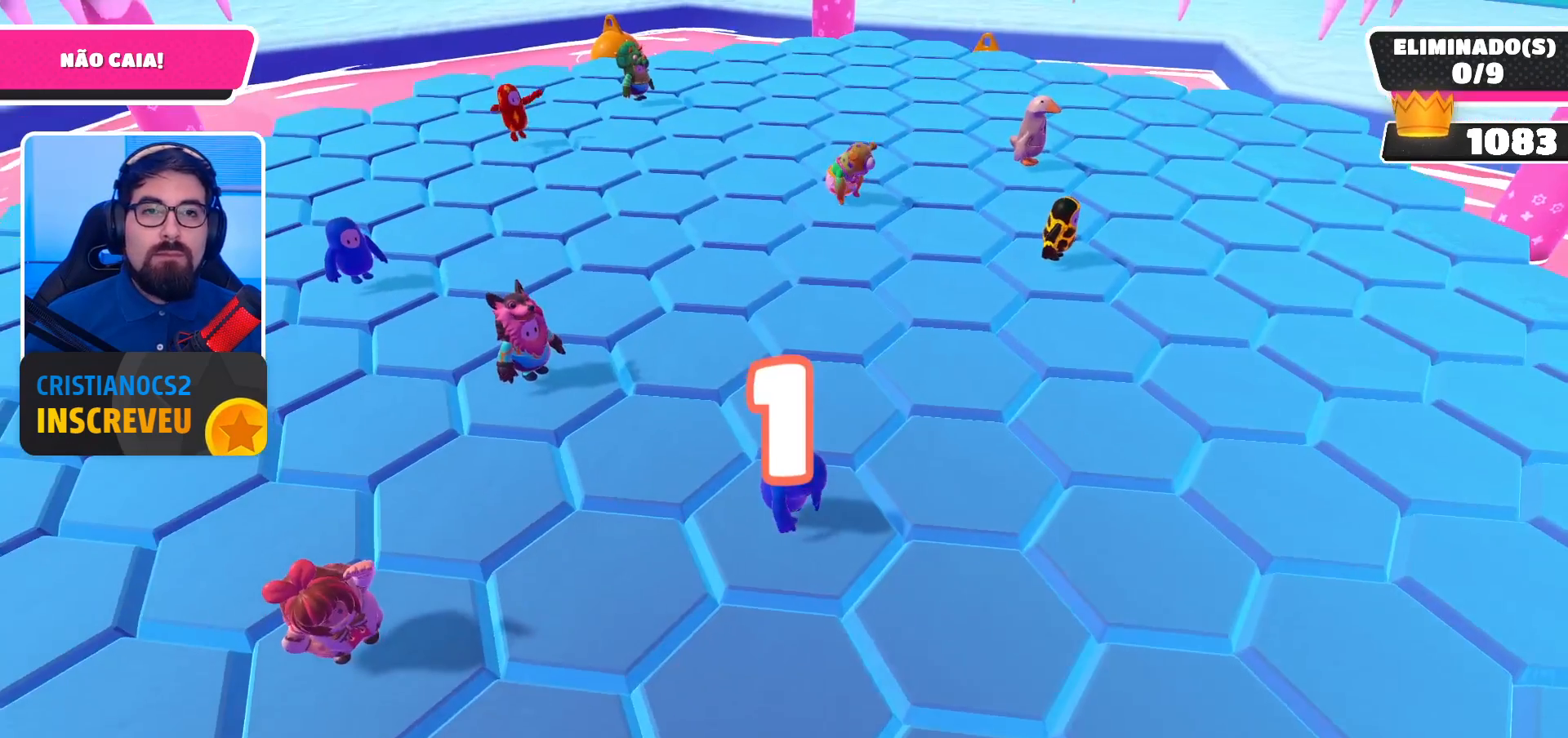
{"buttons": [], "left_stick": "down-right", "right_stick": "center", "events": [[333, "left_stick", "down-right"]]}
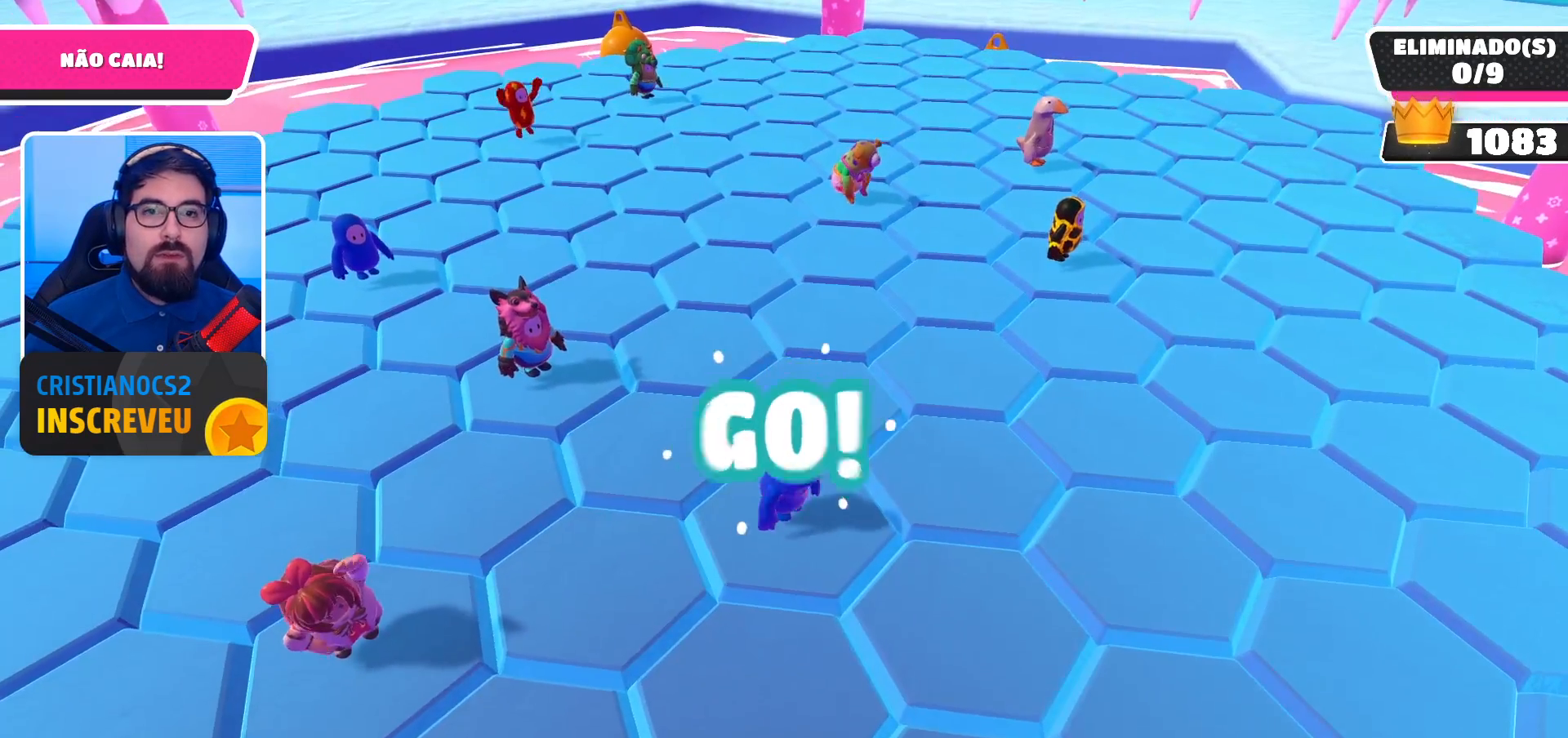
{"buttons": [], "left_stick": "up-left", "right_stick": "center", "events": [[267, "left_stick", "down"], [300, "A", "down"], [433, "A", "up"], [500, "left_stick", "up-left"]]}
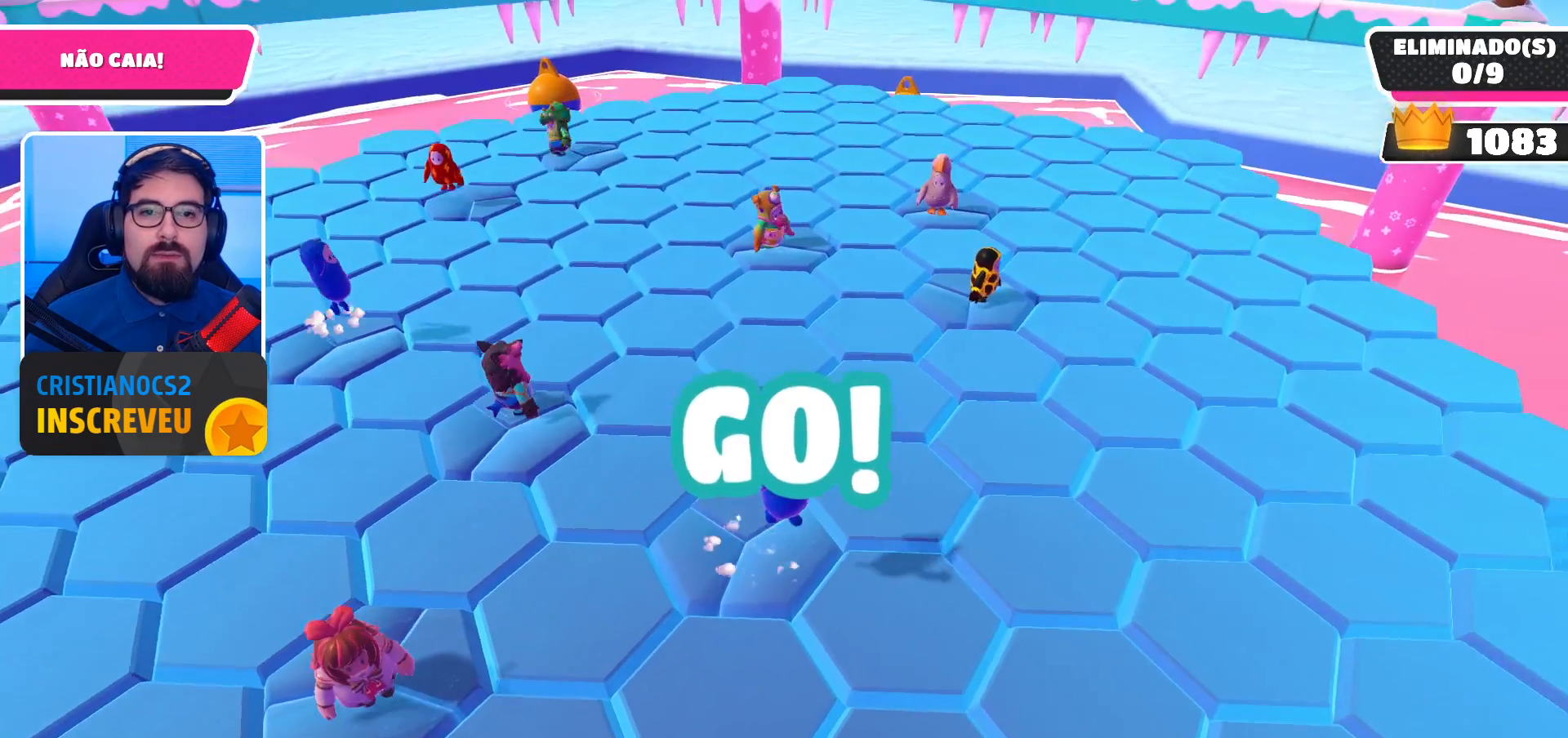
{"buttons": [], "left_stick": "center", "right_stick": "center", "events": [[67, "right_stick", "down"], [300, "right_stick", "center"], [367, "left_stick", "center"]]}
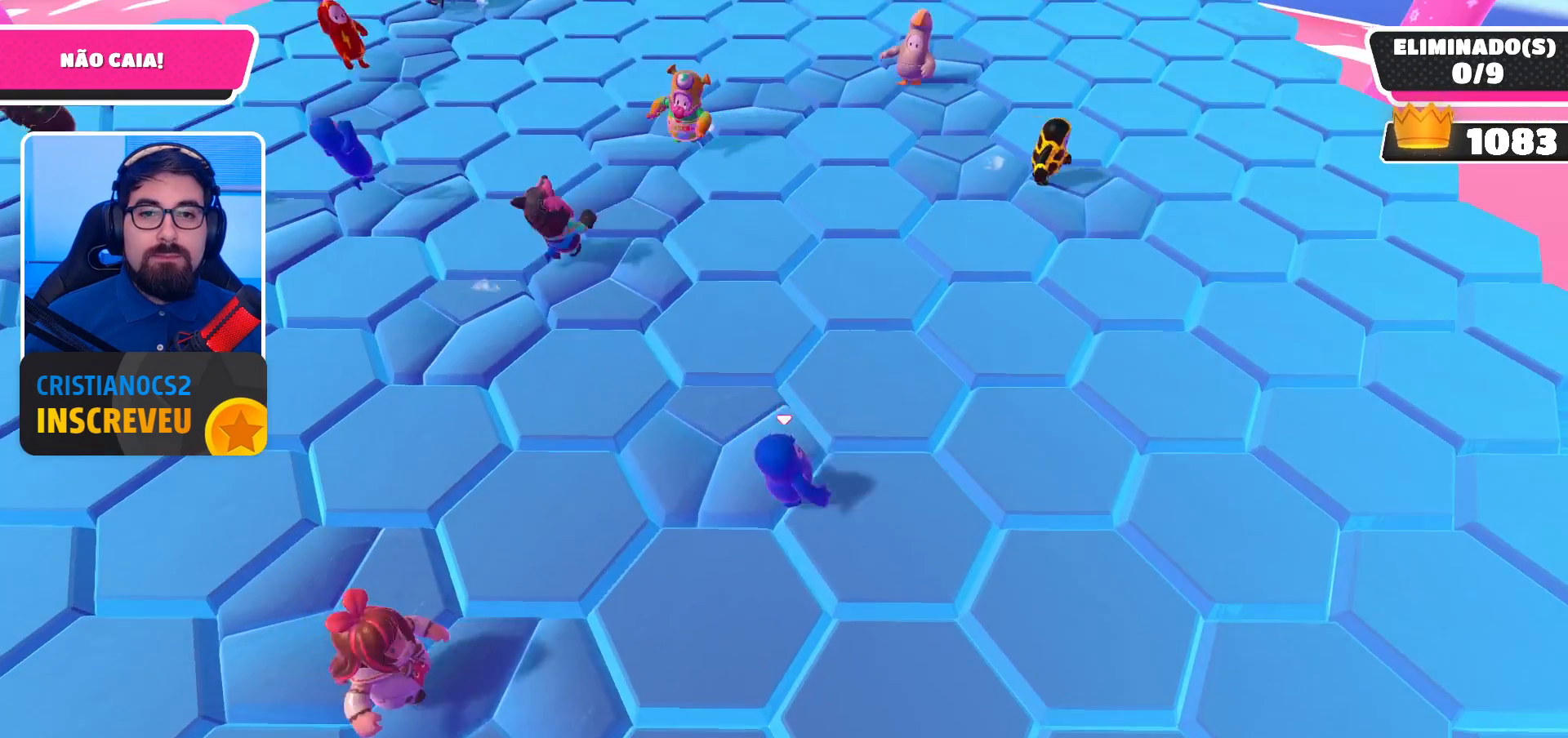
{"buttons": [], "left_stick": "up", "right_stick": "center", "events": [[67, "left_stick", "down-left"], [400, "left_stick", "center"], [467, "left_stick", "up"]]}
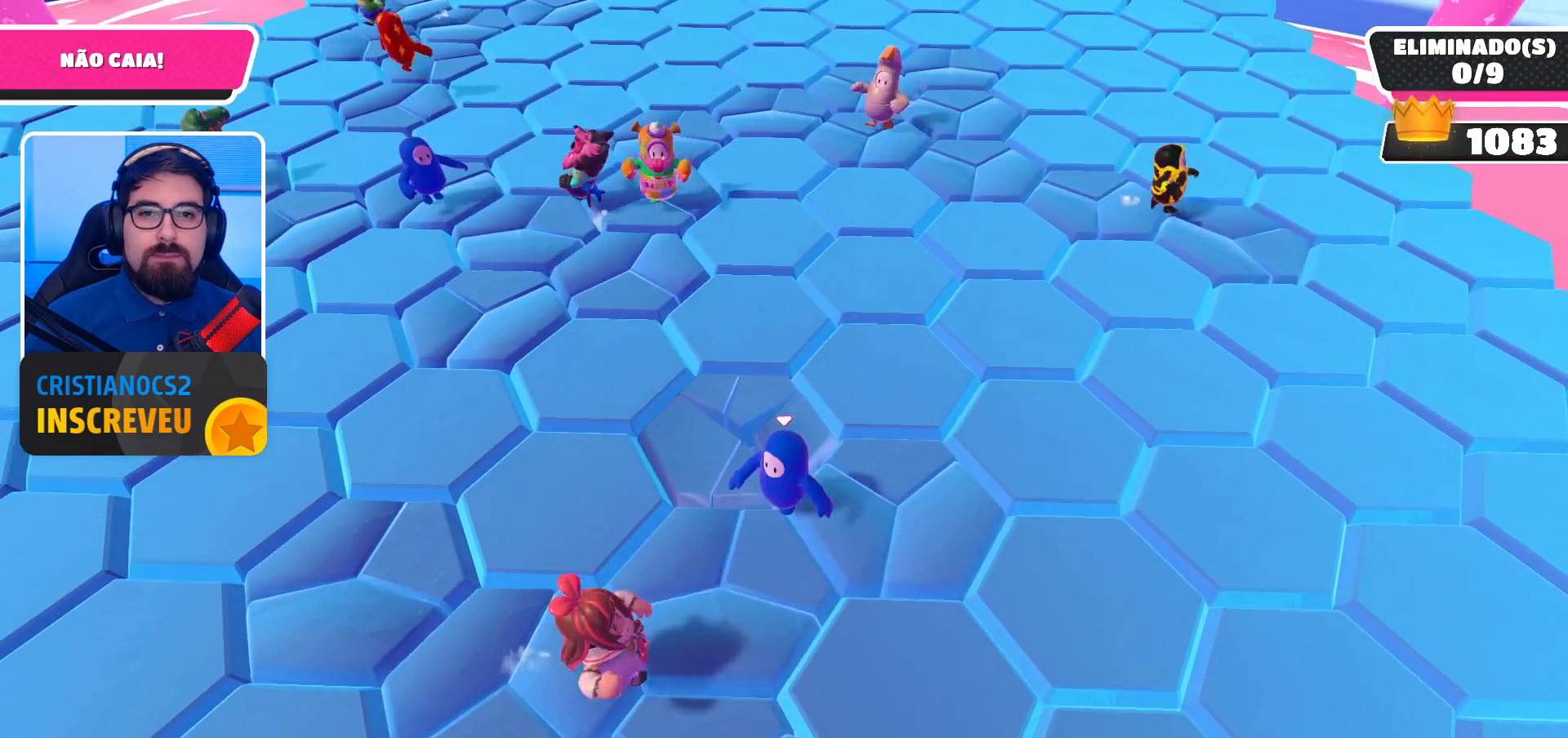
{"buttons": [], "left_stick": "down", "right_stick": "center", "events": [[167, "left_stick", "center"], [300, "left_stick", "down"]]}
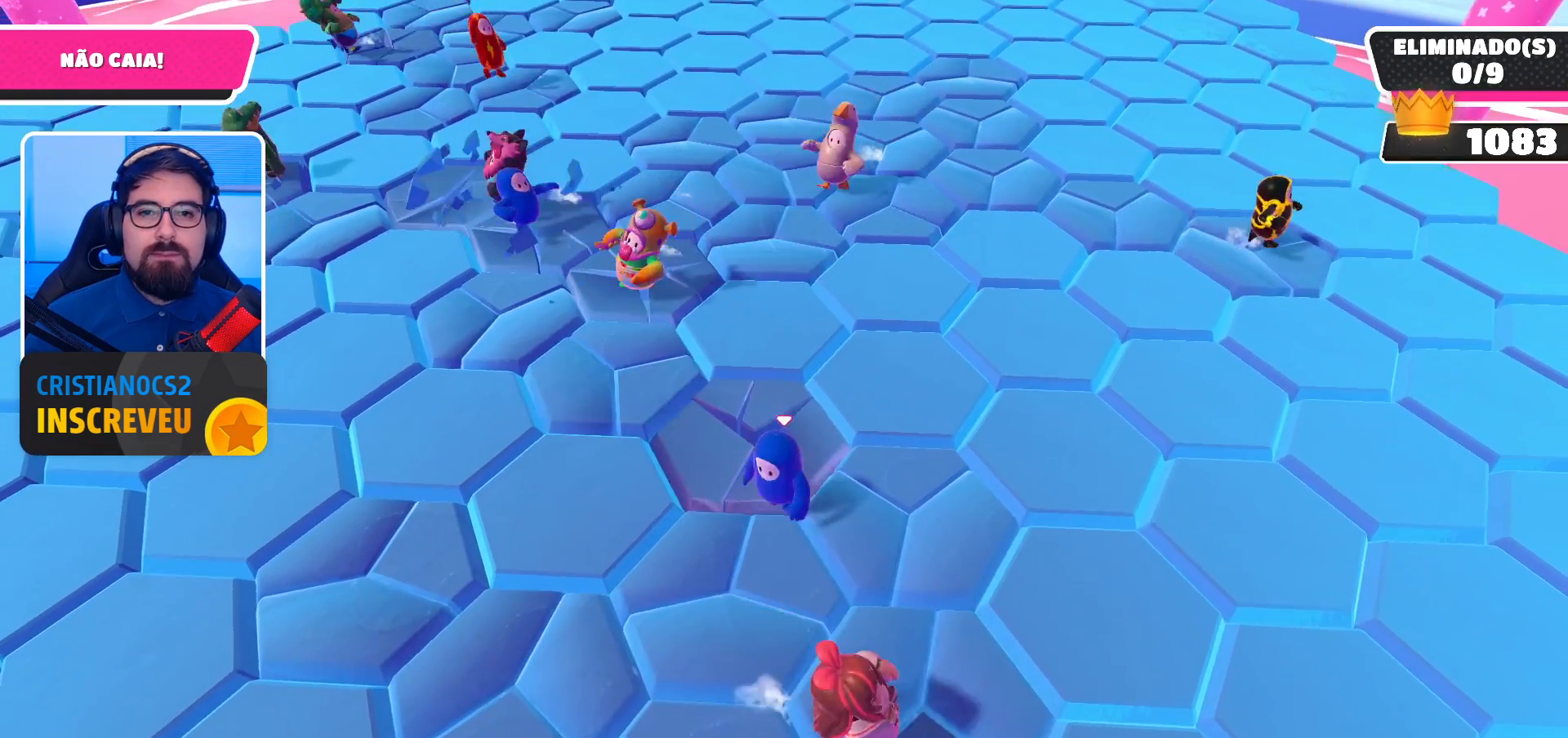
{"buttons": [], "left_stick": "center", "right_stick": "center", "events": [[100, "left_stick", "center"], [233, "left_stick", "up"], [433, "left_stick", "center"]]}
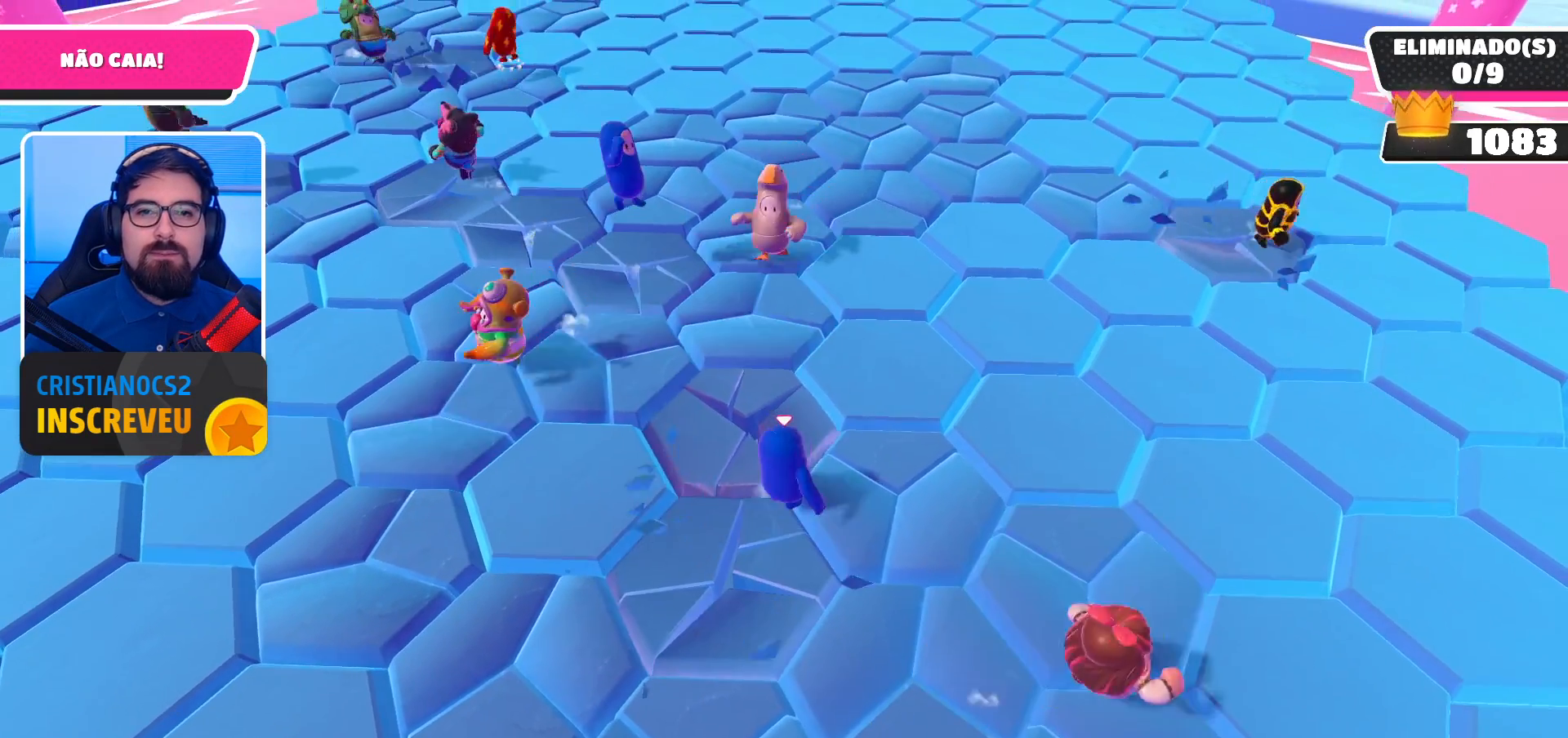
{"buttons": [], "left_stick": "left", "right_stick": "center", "events": [[167, "left_stick", "down-right"], [300, "left_stick", "center"], [467, "left_stick", "left"]]}
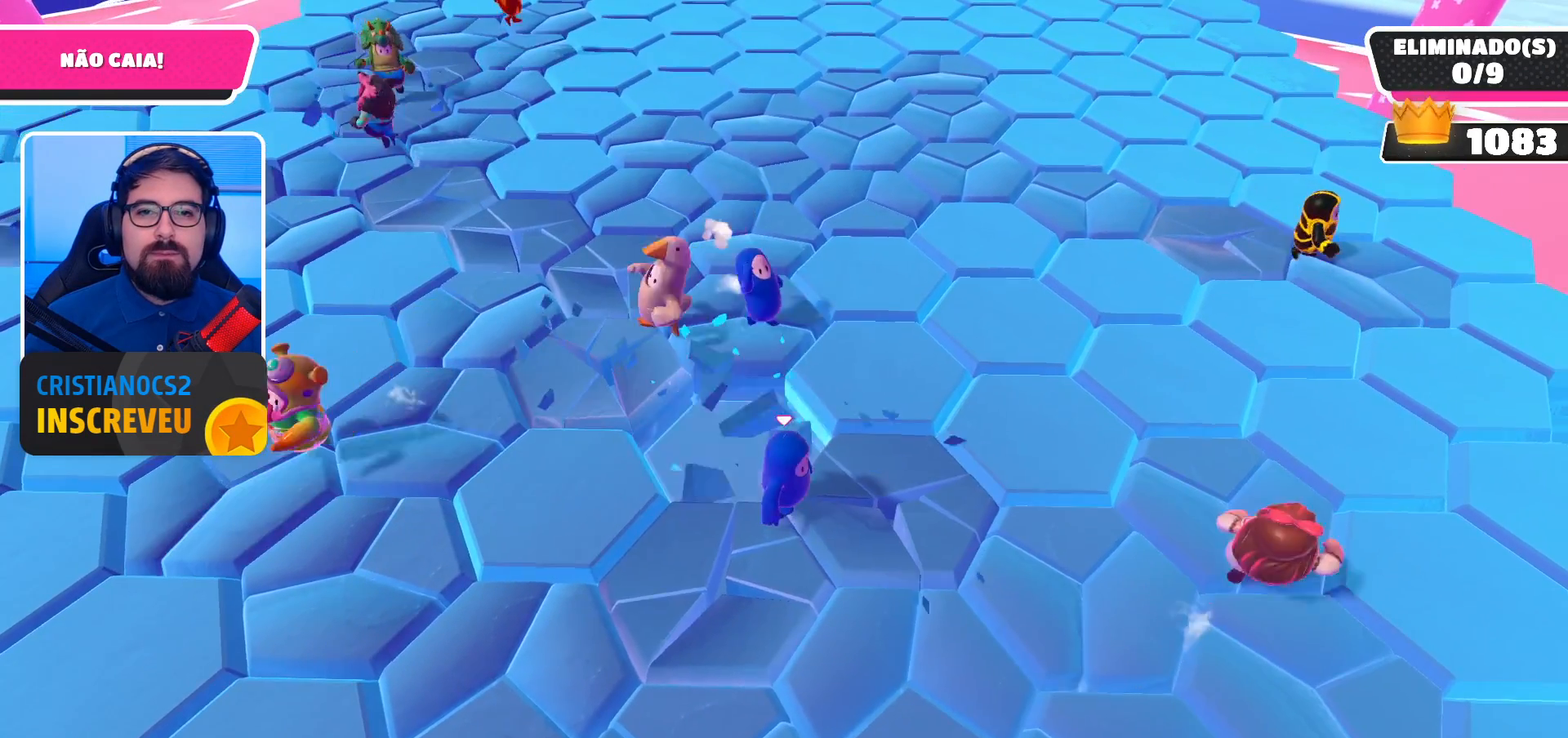
{"buttons": [], "left_stick": "center", "right_stick": "center", "events": [[100, "left_stick", "center"], [233, "left_stick", "down-right"], [400, "left_stick", "center"]]}
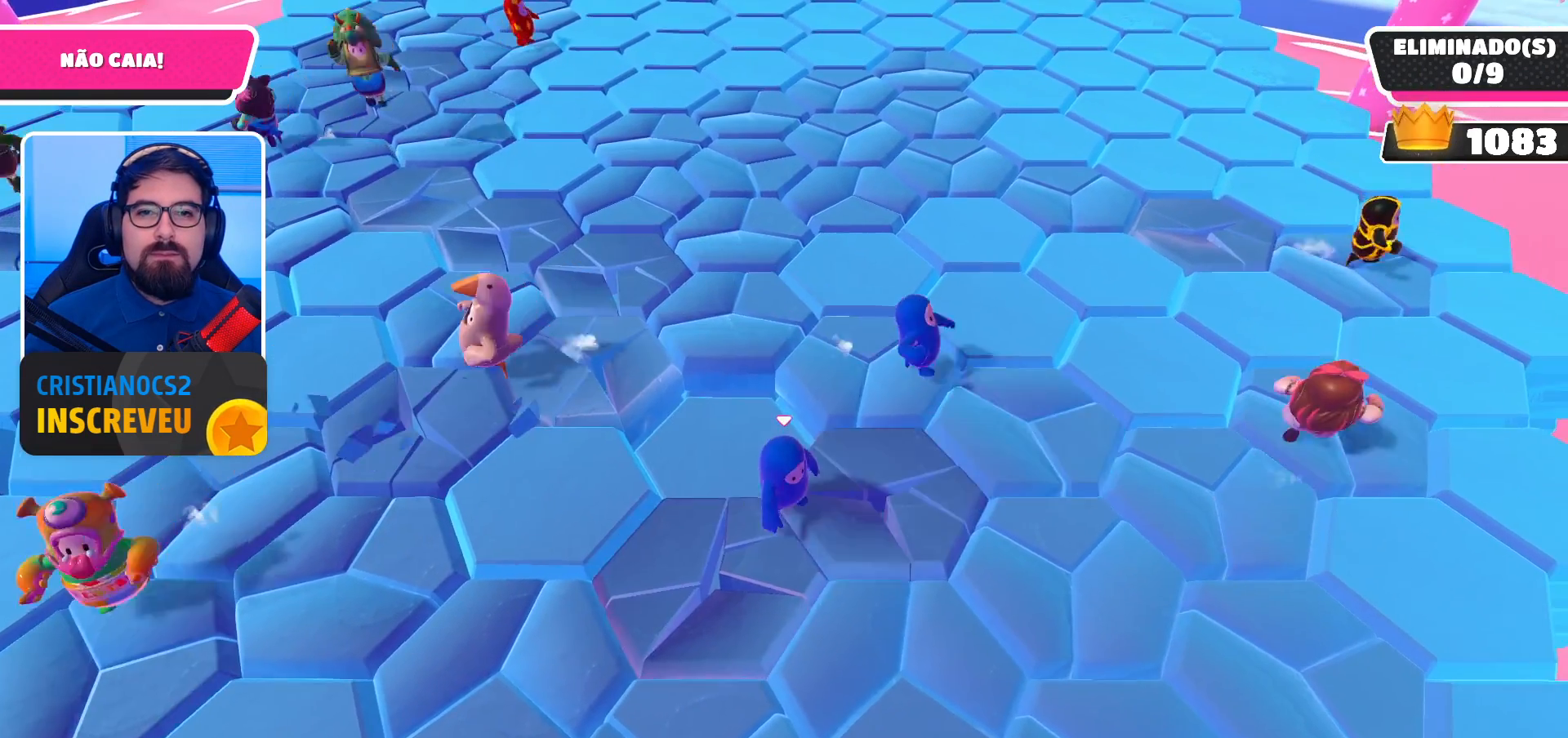
{"buttons": [], "left_stick": "left", "right_stick": "center", "events": [[400, "left_stick", "left"]]}
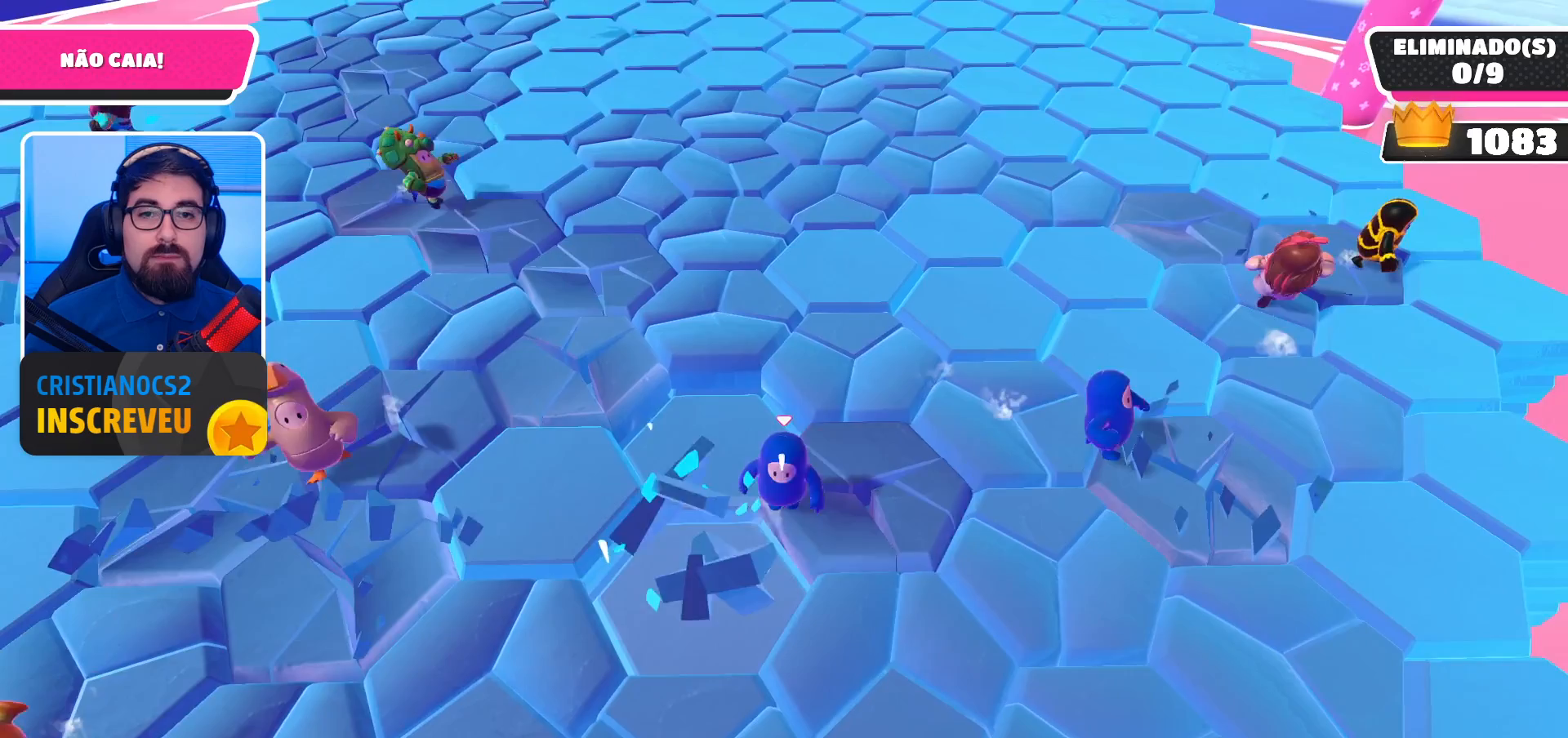
{"buttons": [], "left_stick": "left", "right_stick": "center", "events": [[67, "left_stick", "center"], [133, "A", "down"], [300, "A", "up"], [467, "left_stick", "left"]]}
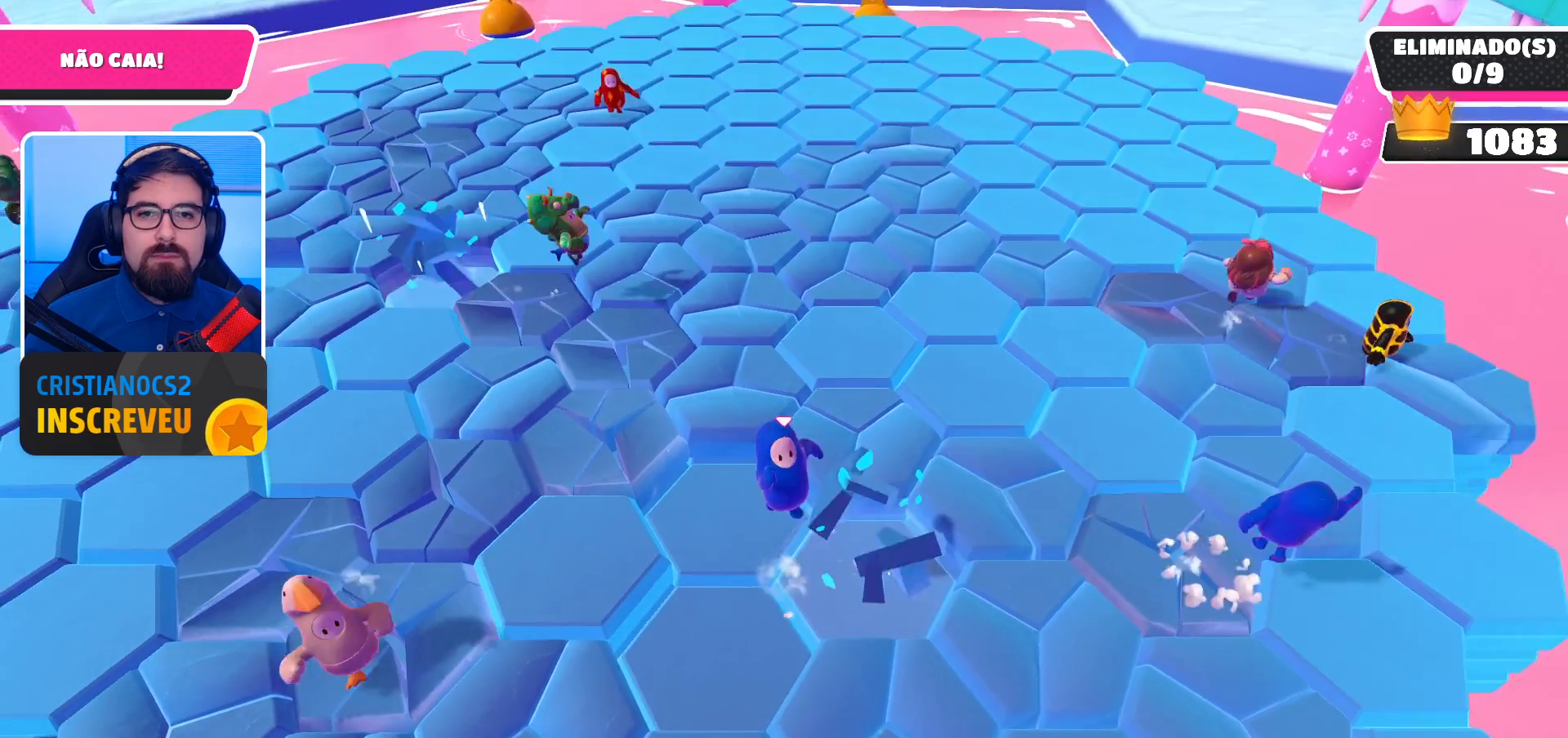
{"buttons": [], "left_stick": "center", "right_stick": "center", "events": [[167, "left_stick", "center"], [300, "left_stick", "right"], [467, "left_stick", "center"]]}
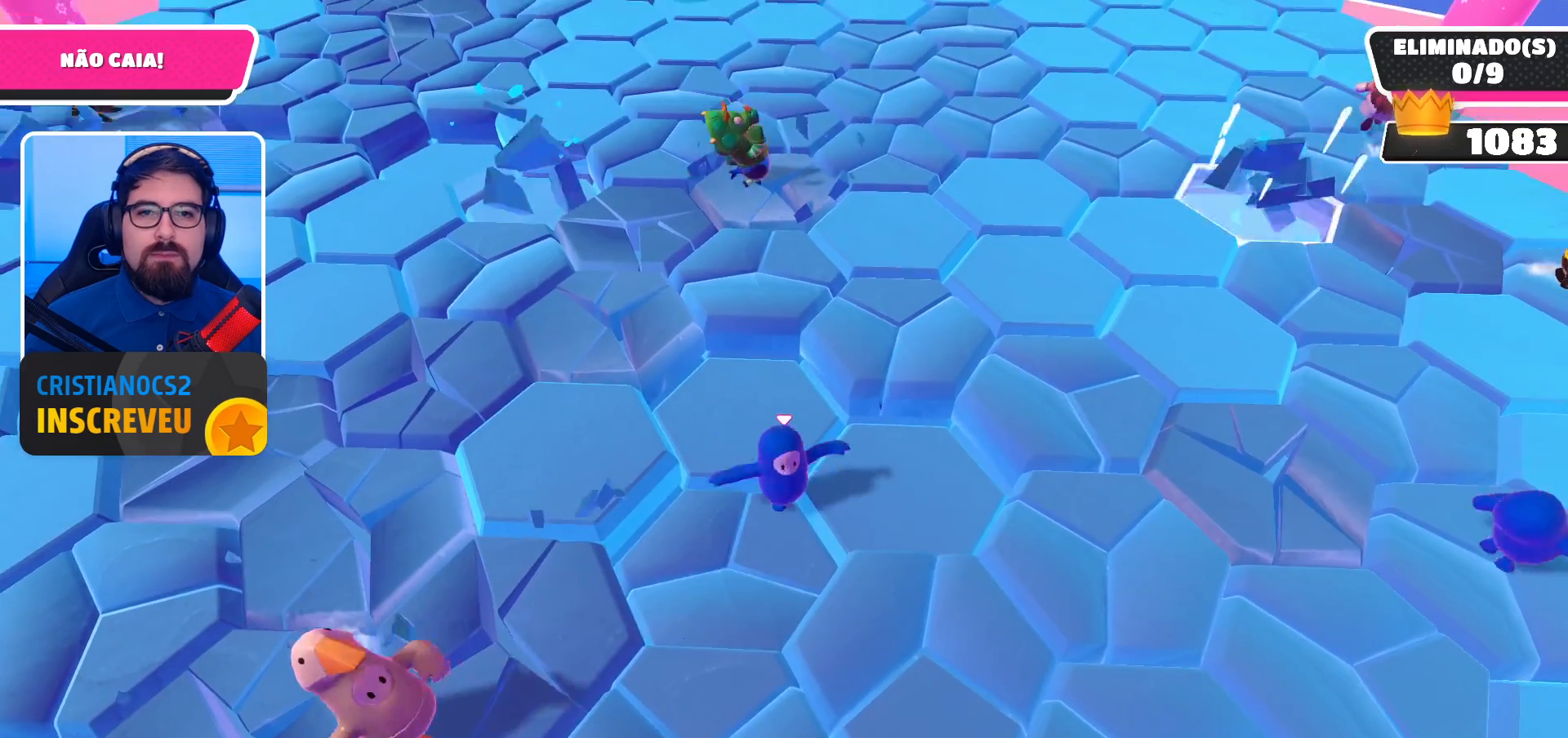
{"buttons": [], "left_stick": "down", "right_stick": "center", "events": [[100, "left_stick", "up"], [300, "left_stick", "center"], [500, "left_stick", "down"]]}
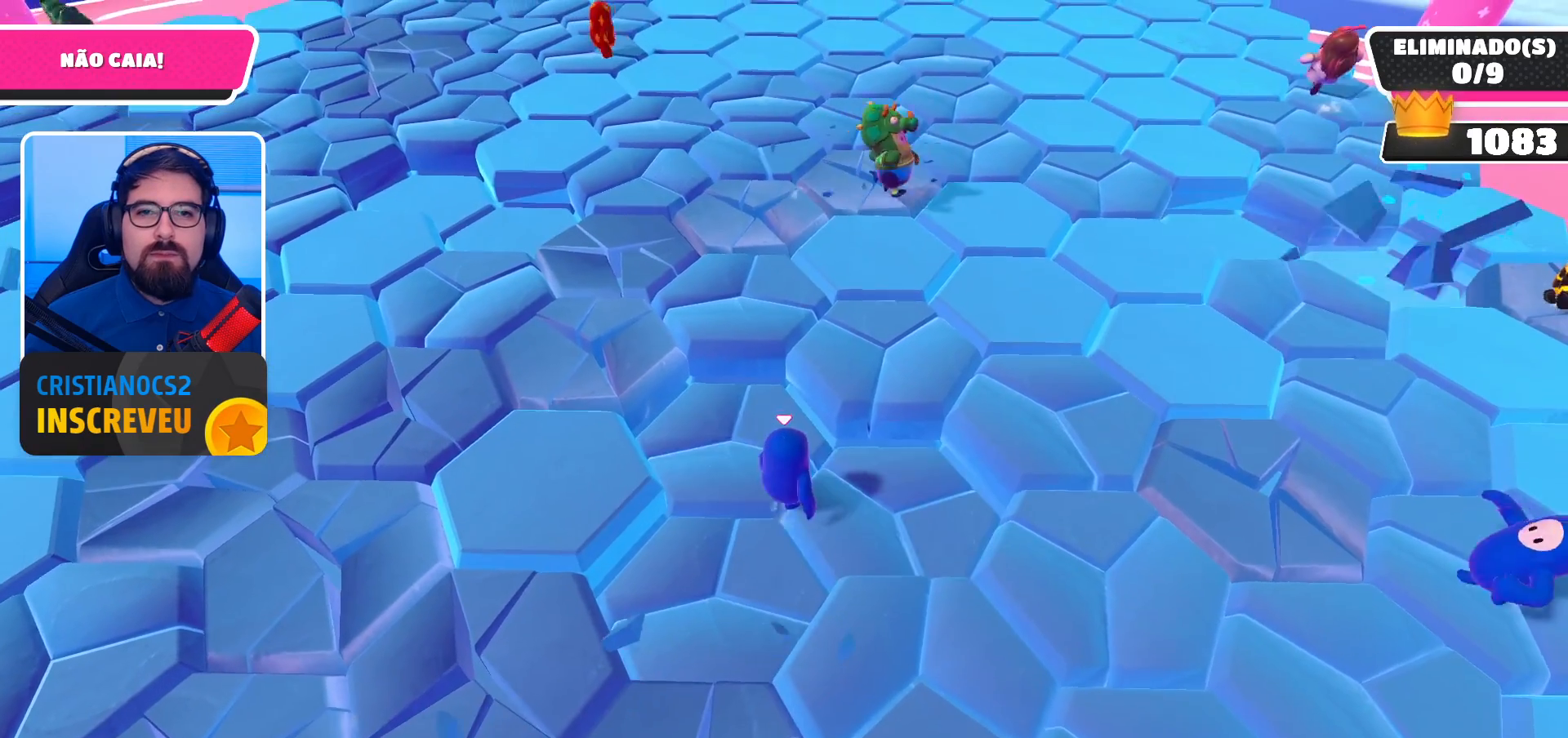
{"buttons": [], "left_stick": "center", "right_stick": "center", "events": [[133, "left_stick", "center"], [333, "left_stick", "up-left"], [433, "left_stick", "center"]]}
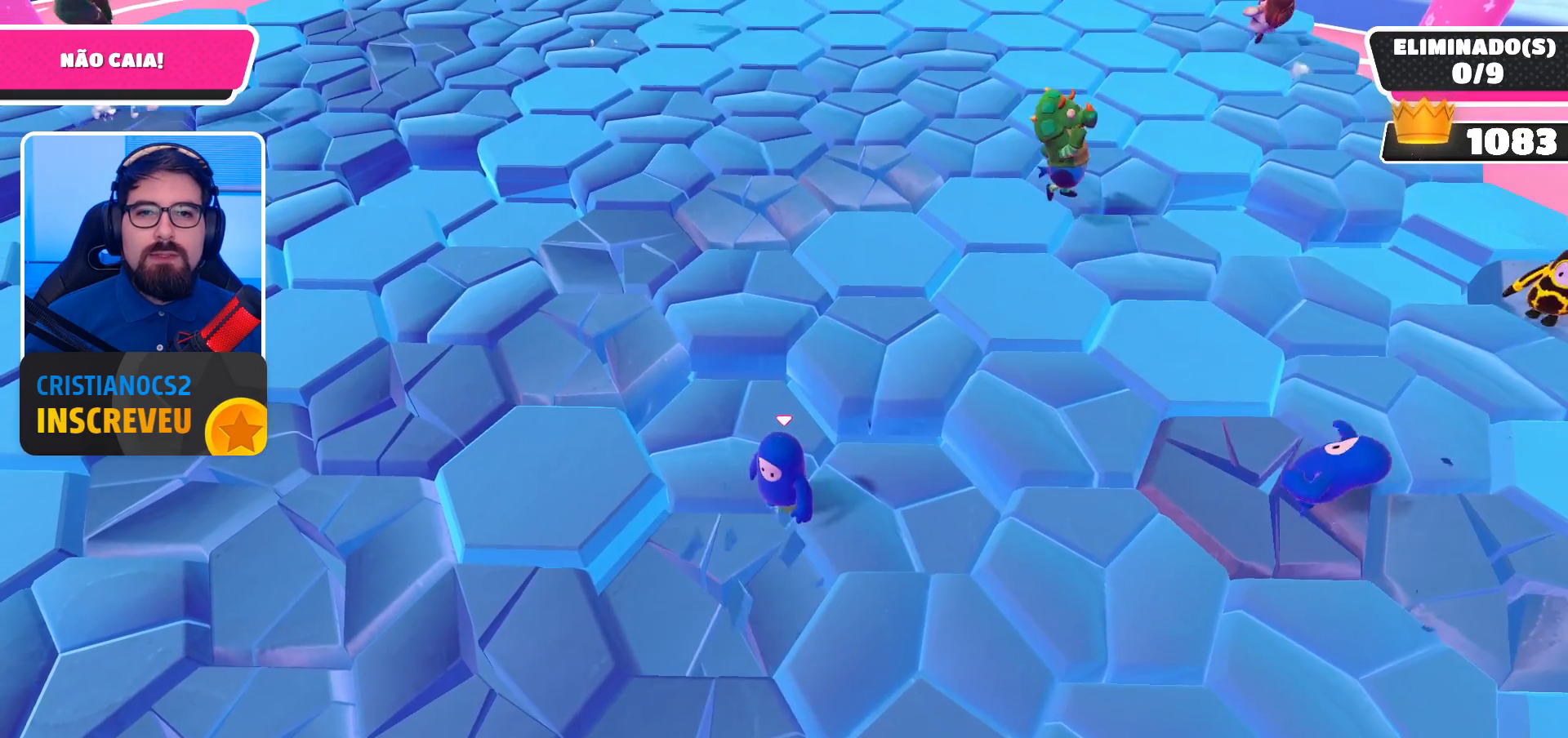
{"buttons": [], "left_stick": "center", "right_stick": "center", "events": [[100, "left_stick", "down-right"], [233, "left_stick", "center"], [367, "left_stick", "up-left"], [500, "left_stick", "center"]]}
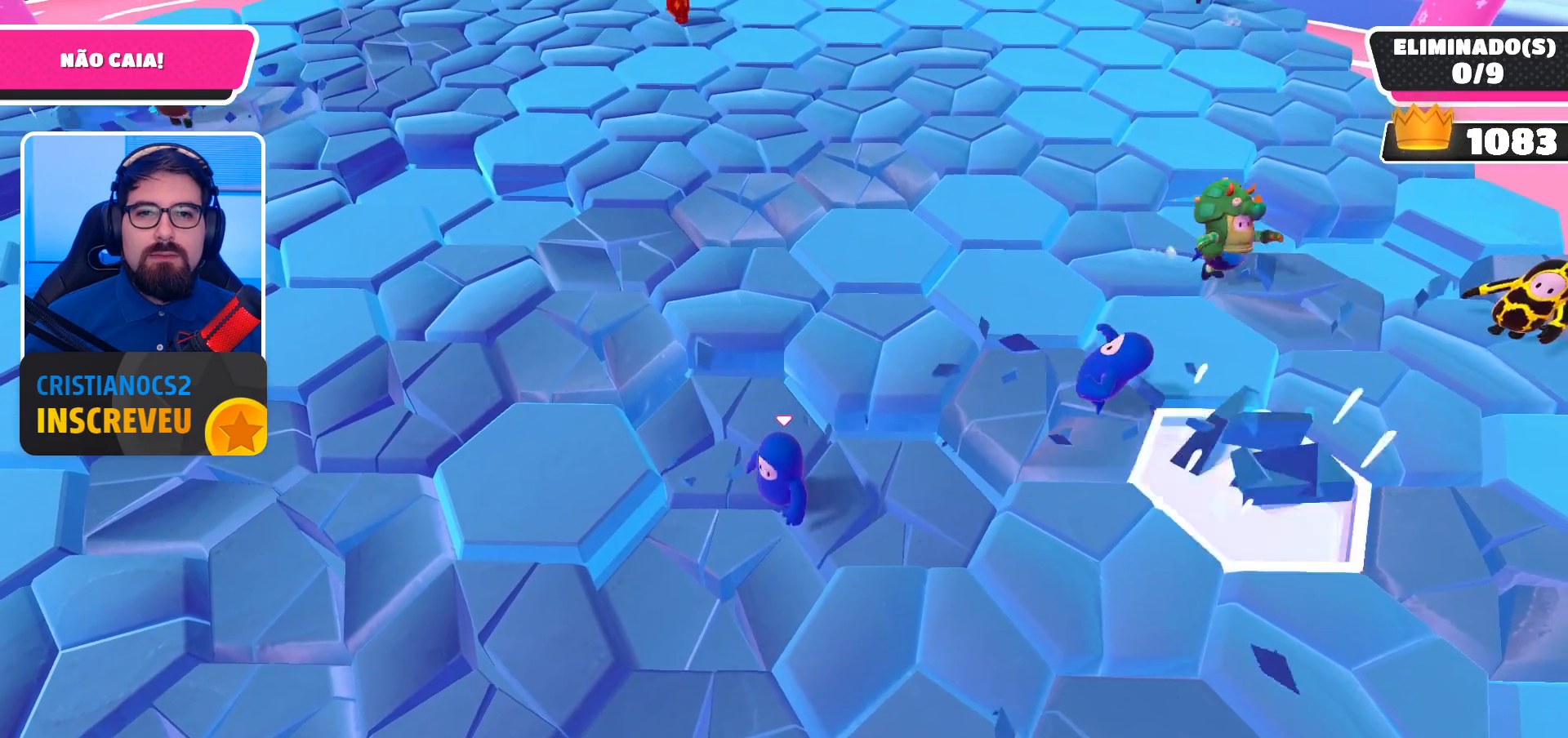
{"buttons": [], "left_stick": "up-left", "right_stick": "center", "events": [[67, "left_stick", "right"], [200, "left_stick", "center"], [267, "left_stick", "up-left"], [367, "left_stick", "center"], [500, "left_stick", "up-left"]]}
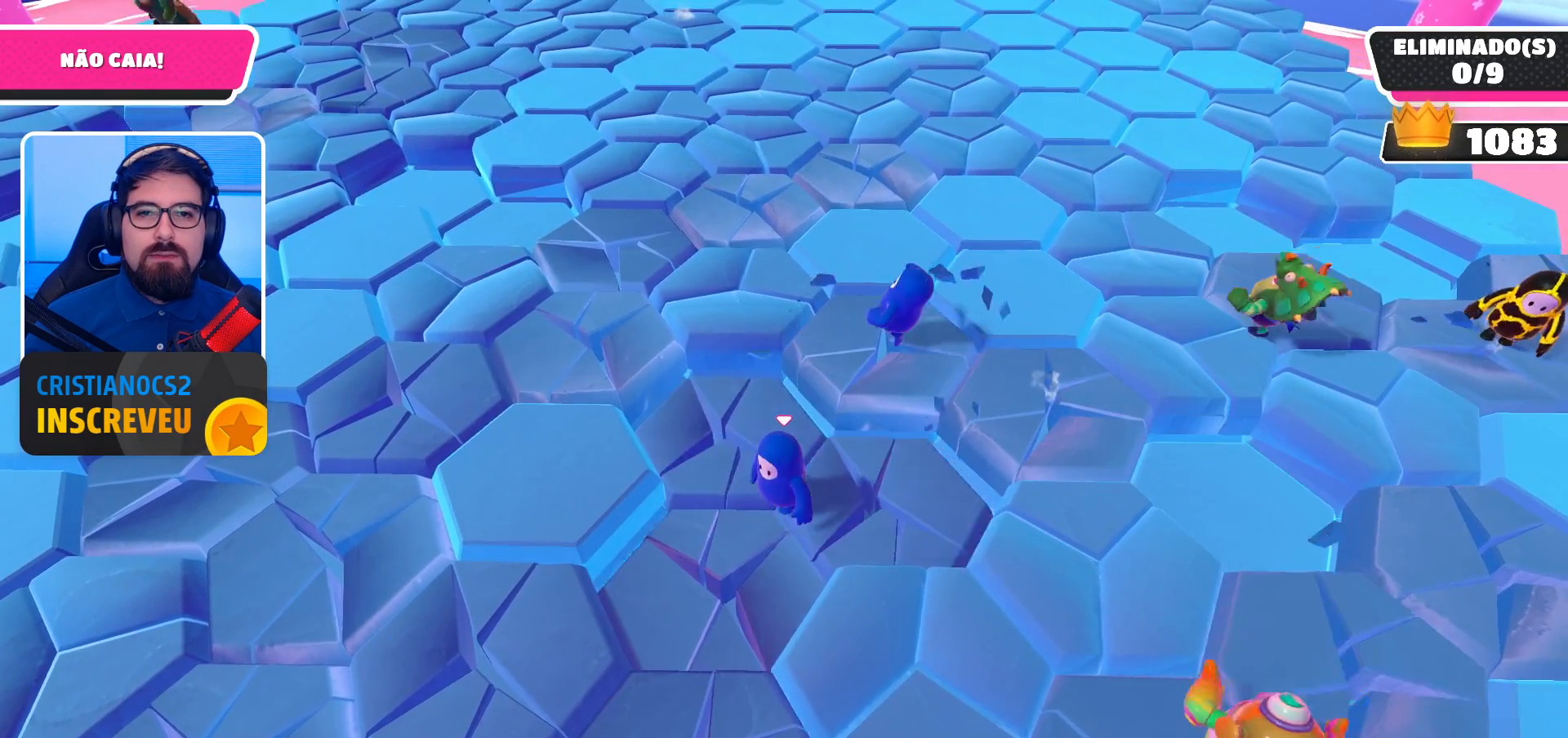
{"buttons": [], "left_stick": "center", "right_stick": "center", "events": [[200, "left_stick", "right"], [333, "left_stick", "center"]]}
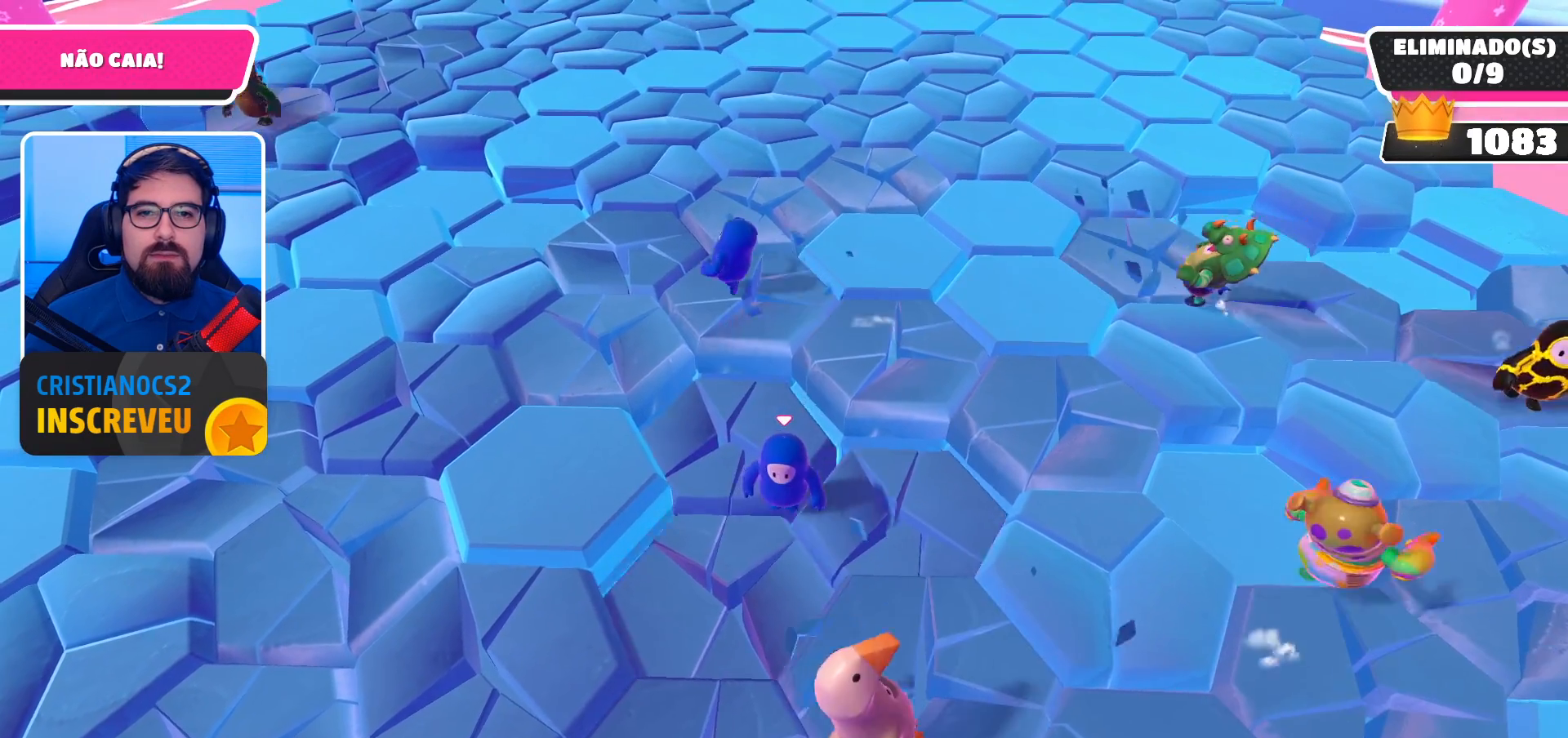
{"buttons": [], "left_stick": "center", "right_stick": "center", "events": [[167, "A", "down"], [300, "A", "up"]]}
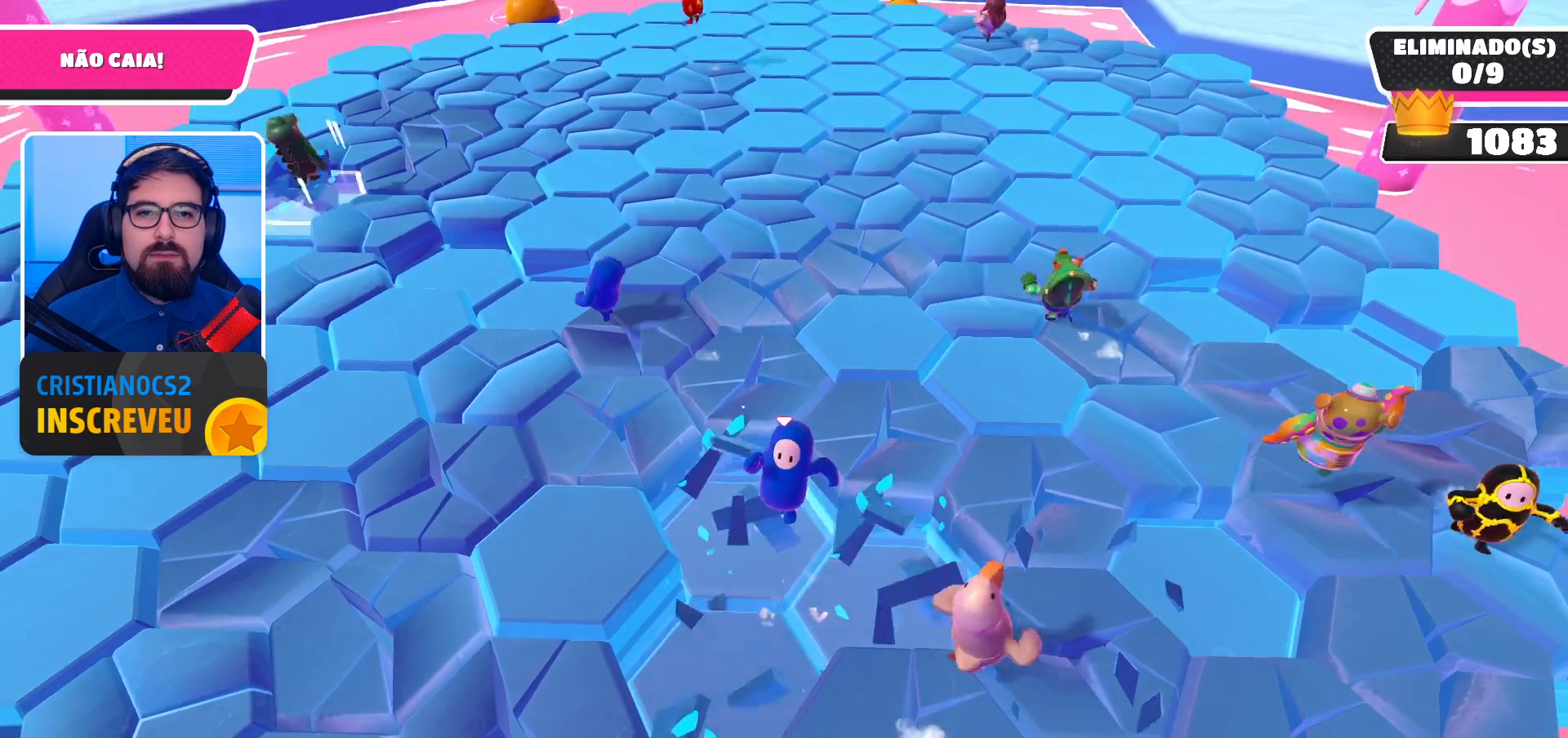
{"buttons": [], "left_stick": "center", "right_stick": "center", "events": [[300, "left_stick", "down"], [433, "left_stick", "center"]]}
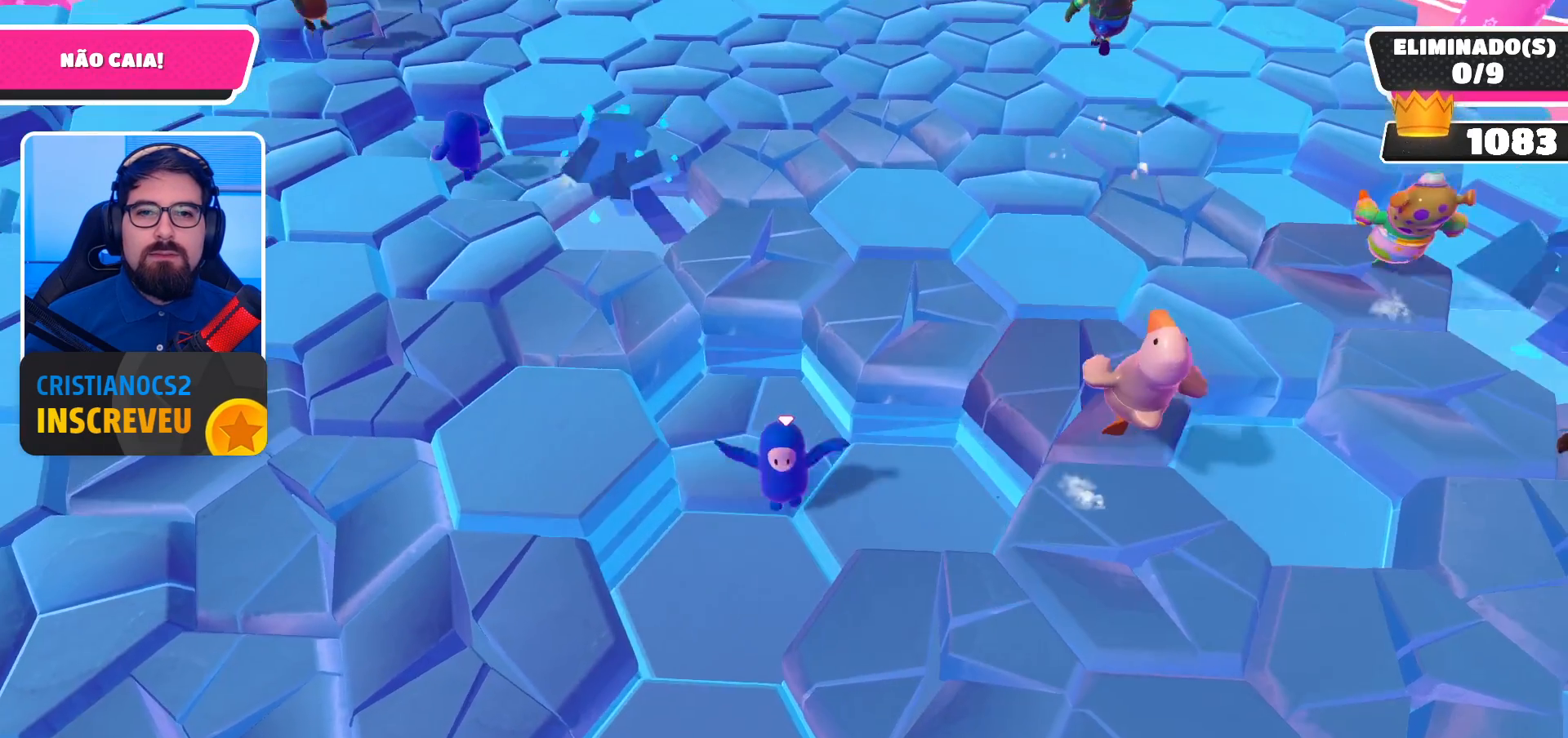
{"buttons": [], "left_stick": "center", "right_stick": "center", "events": [[300, "left_stick", "right"], [367, "left_stick", "down-right"], [467, "left_stick", "center"]]}
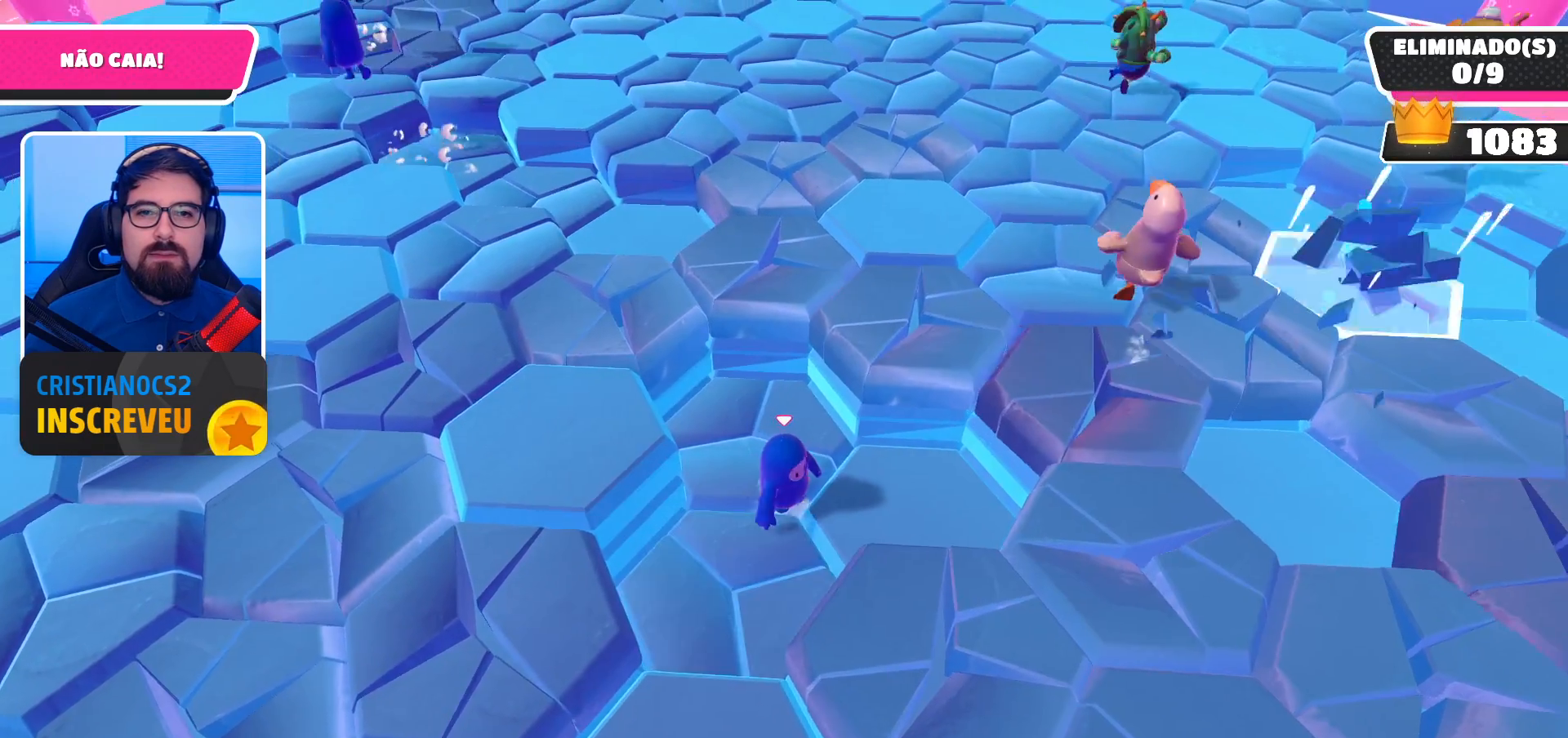
{"buttons": [], "left_stick": "center", "right_stick": "center", "events": [[100, "left_stick", "left"], [200, "left_stick", "center"], [300, "left_stick", "right"], [467, "left_stick", "center"]]}
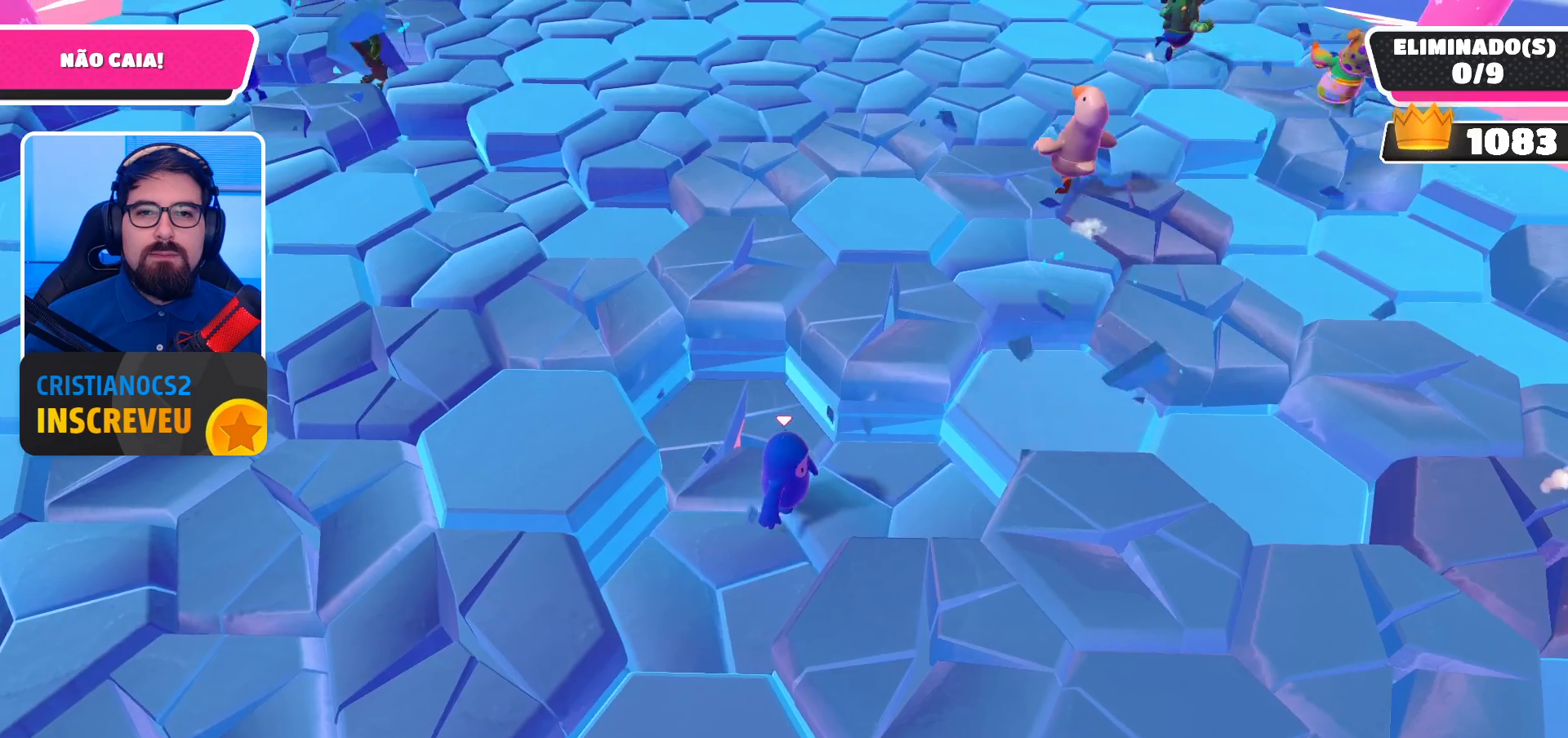
{"buttons": [], "left_stick": "center", "right_stick": "center", "events": [[67, "left_stick", "left"], [233, "left_stick", "center"], [367, "left_stick", "down-right"], [500, "left_stick", "center"]]}
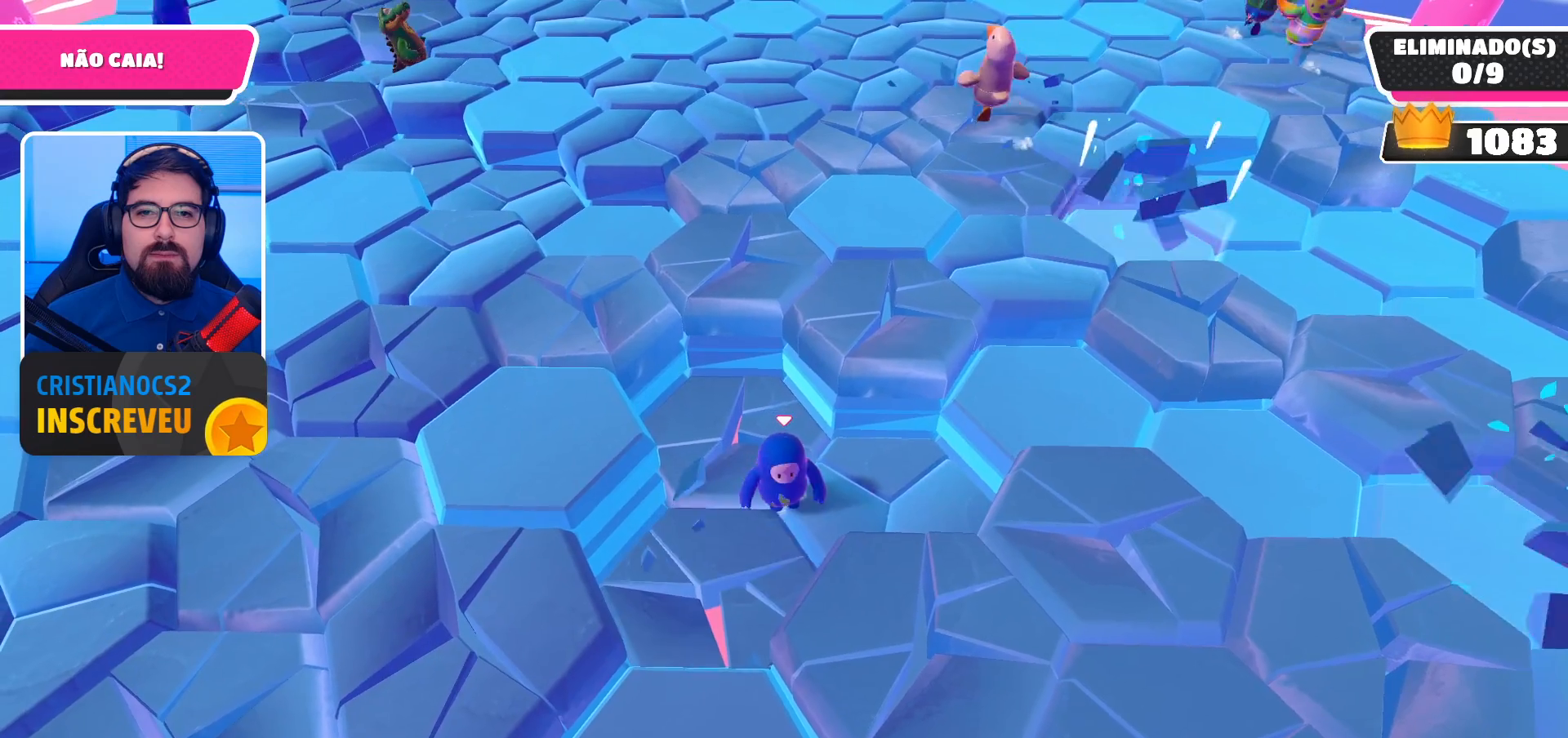
{"buttons": [], "left_stick": "up", "right_stick": "center", "events": [[67, "left_stick", "left"], [200, "left_stick", "center"], [333, "left_stick", "up-right"], [400, "left_stick", "up"]]}
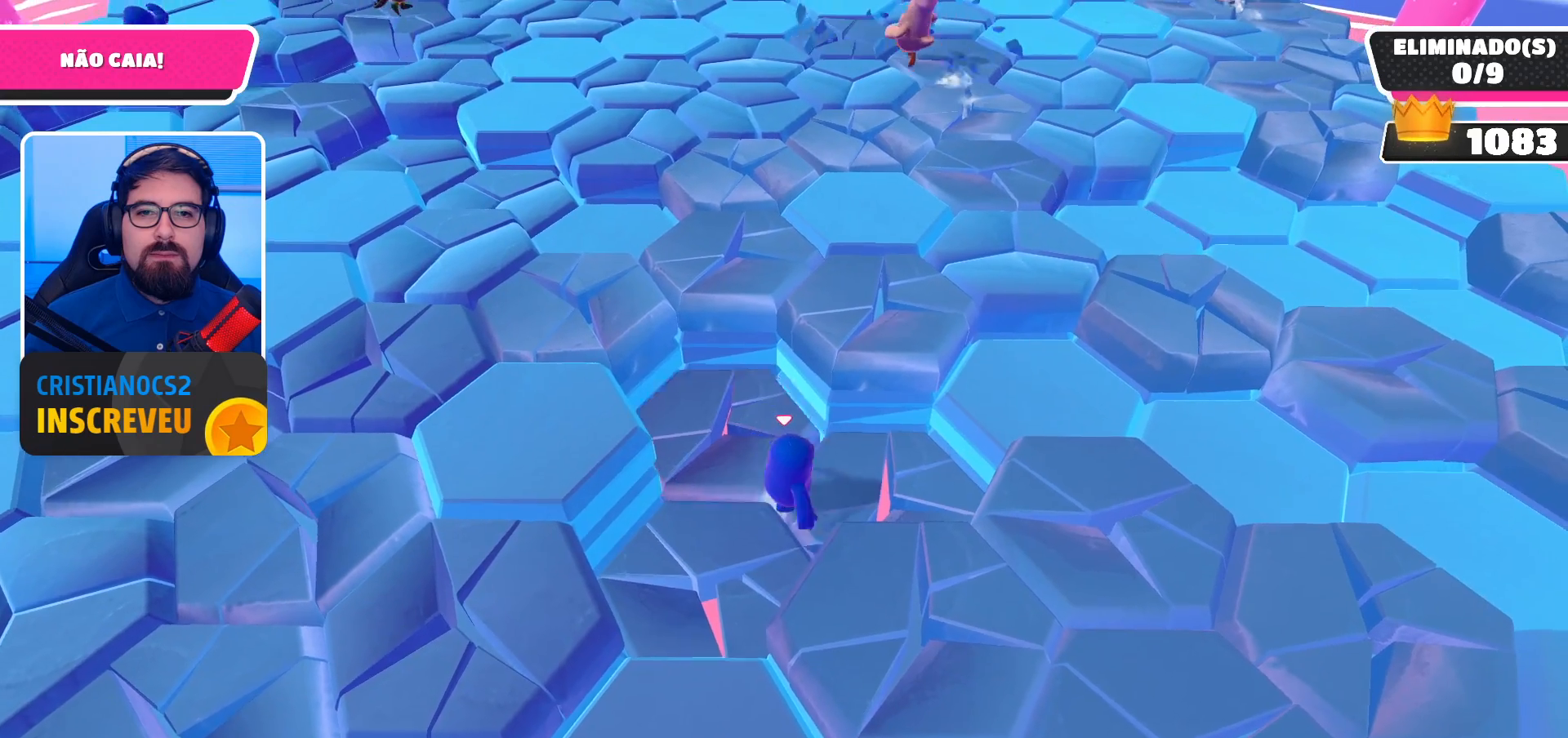
{"buttons": [], "left_stick": "down-left", "right_stick": "center", "events": [[100, "left_stick", "right"], [167, "left_stick", "down-right"], [400, "left_stick", "down-left"]]}
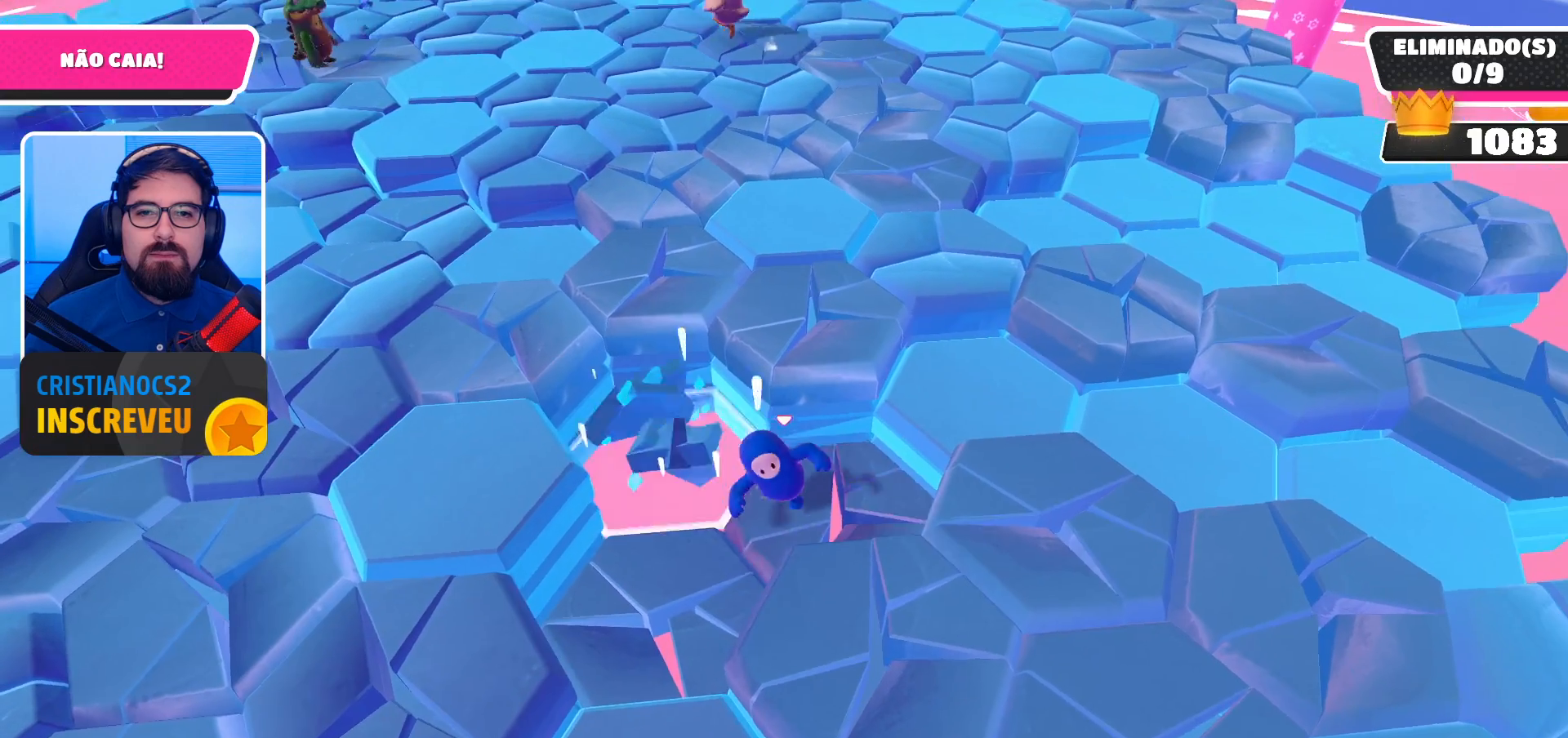
{"buttons": [], "left_stick": "center", "right_stick": "center", "events": [[500, "left_stick", "center"]]}